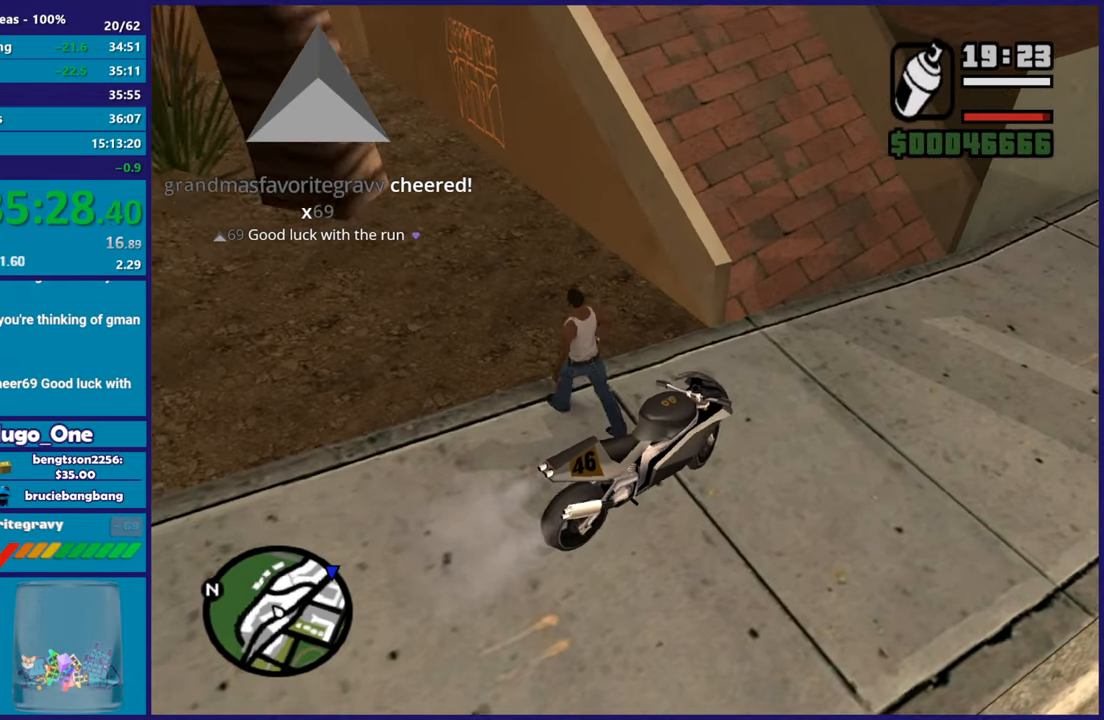
Gameplay with a controller (Xbox layout); each line is a JSON object with the inputs held at the frame after it. "button_events" lists button changes between this image and that frame as [ms after this image, input, new state], when the widget could be followed in between (sticks are given only as held states). This document gives stick clicks only as held states, not as events.
{"buttons": [], "left_stick": "up", "right_stick": "down", "button_events": [[33, "A", "down"], [166, "A", "up"], [233, "A", "down"], [317, "A", "up"]]}
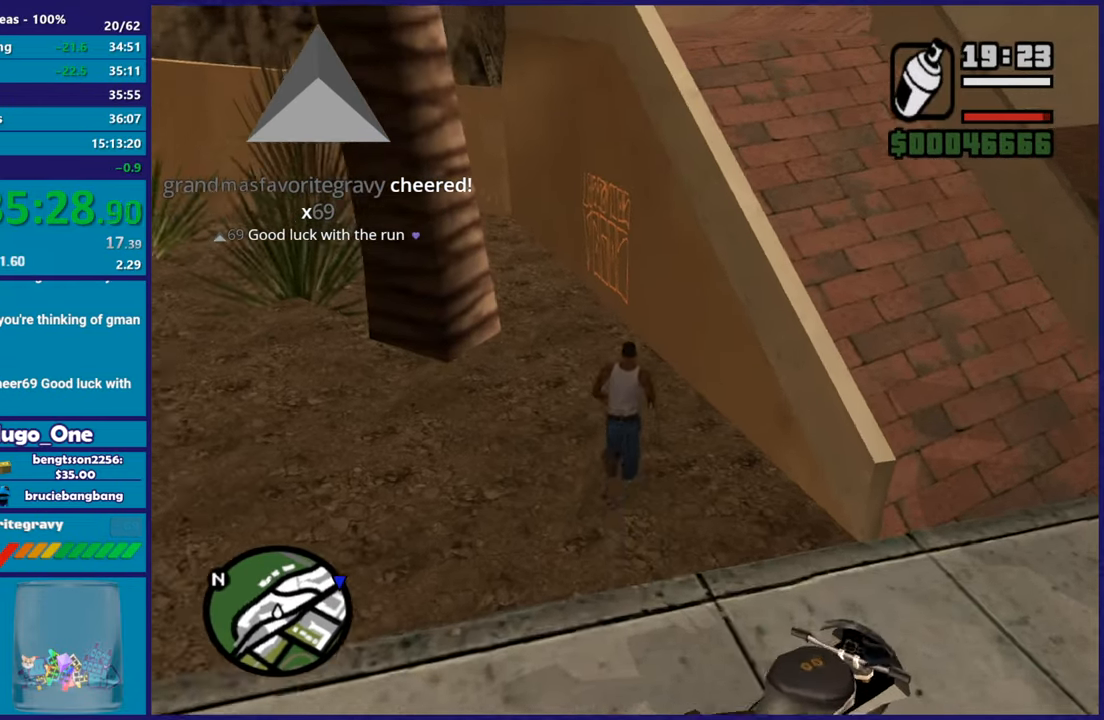
{"buttons": ["L2", "R2"], "left_stick": "center", "right_stick": "center", "button_events": [[284, "L2", "down"], [300, "R2", "down"]]}
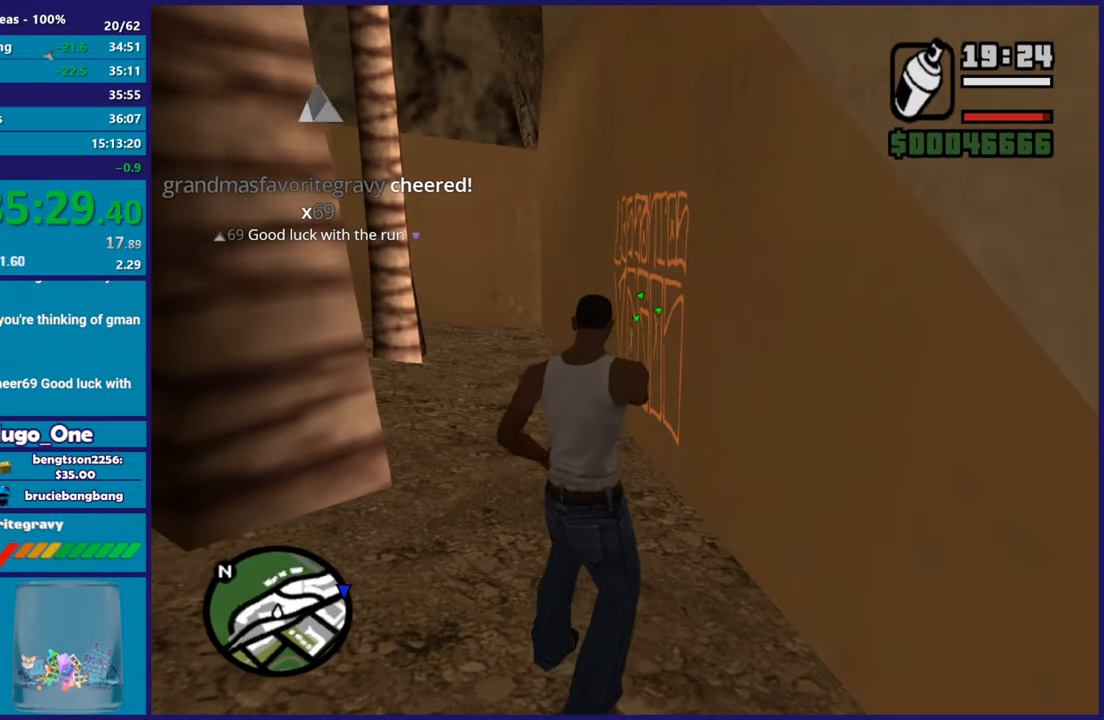
{"buttons": ["L2", "R2"], "left_stick": "up", "right_stick": "center", "button_events": []}
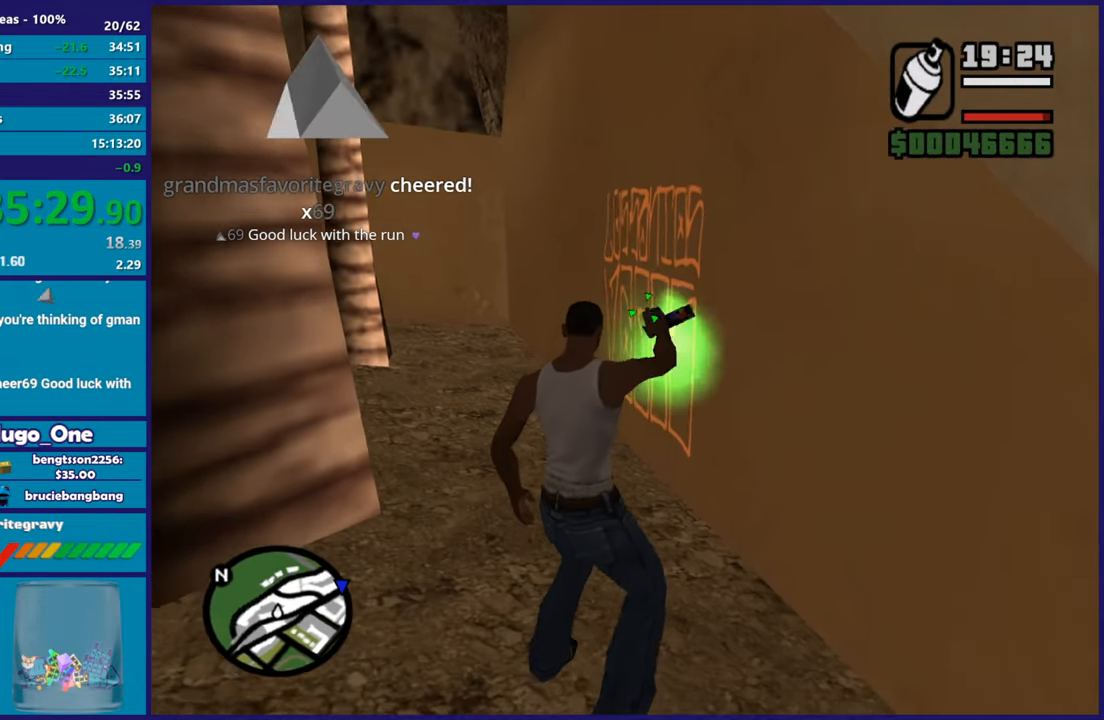
{"buttons": ["L2", "R2"], "left_stick": "up", "right_stick": "center", "button_events": []}
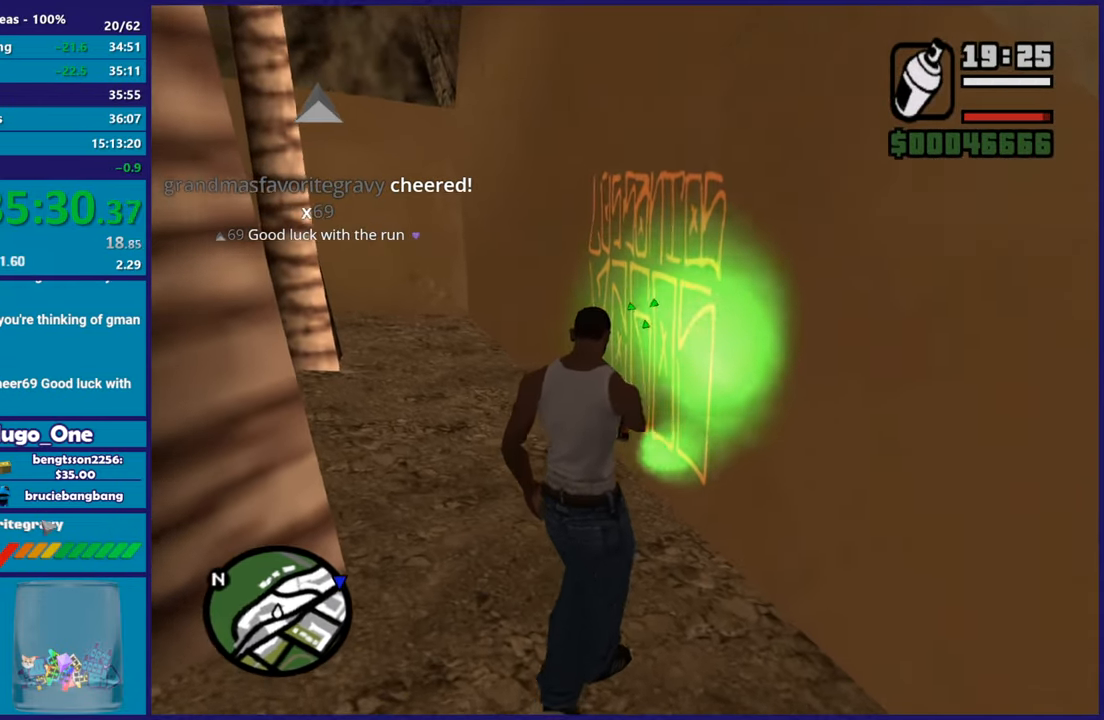
{"buttons": ["L2", "R2"], "left_stick": "center", "right_stick": "center", "button_events": []}
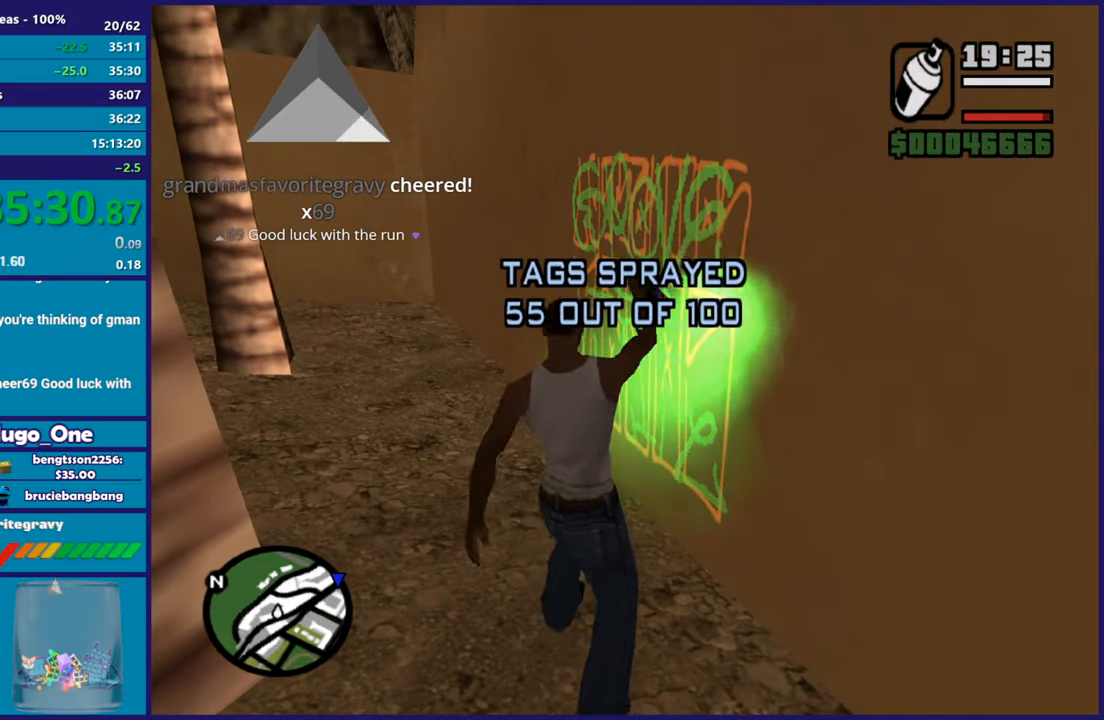
{"buttons": ["A"], "left_stick": "down-right", "right_stick": "center", "button_events": [[134, "R2", "up"], [184, "L2", "up"], [484, "A", "down"]]}
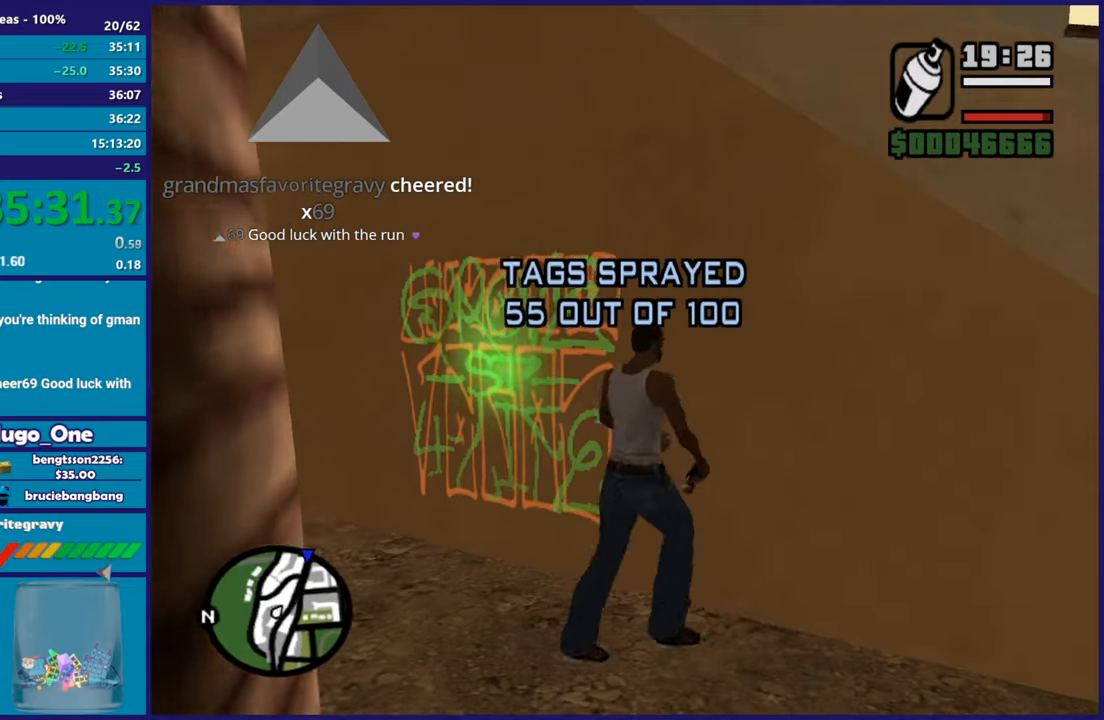
{"buttons": [], "left_stick": "right", "right_stick": "center", "button_events": [[83, "A", "up"], [167, "A", "down"], [283, "A", "up"], [367, "A", "down"], [450, "A", "up"]]}
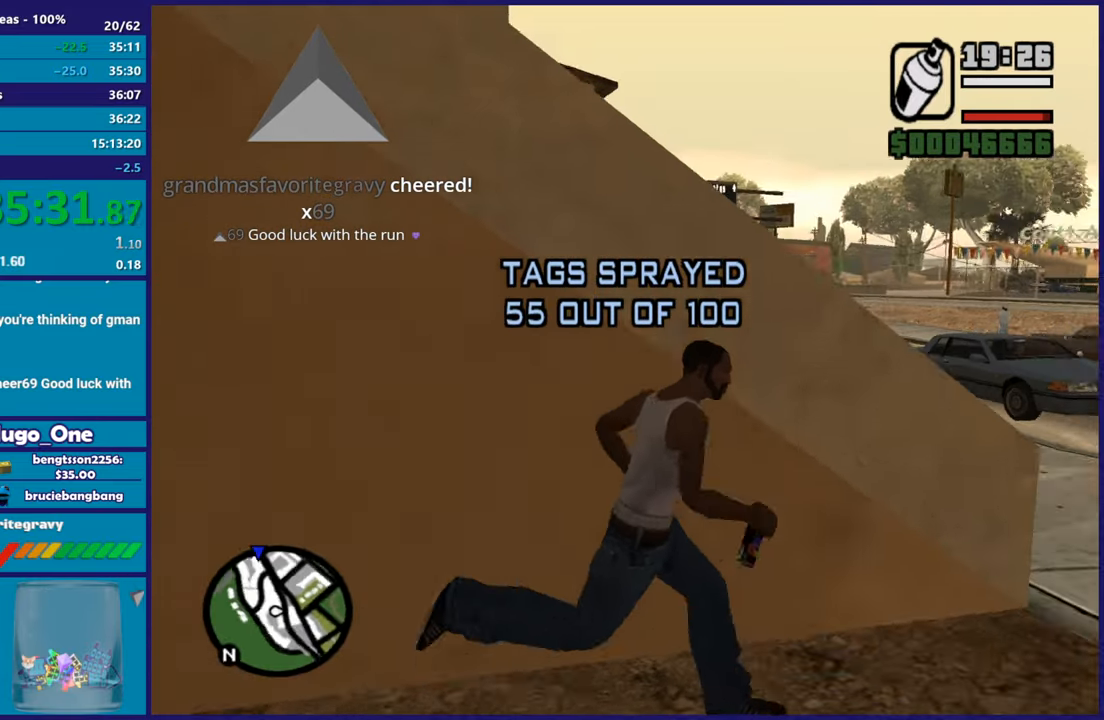
{"buttons": ["Y"], "left_stick": "center", "right_stick": "center", "button_events": [[34, "A", "down"], [117, "A", "up"], [317, "Y", "down"], [401, "Y", "up"], [467, "Y", "down"]]}
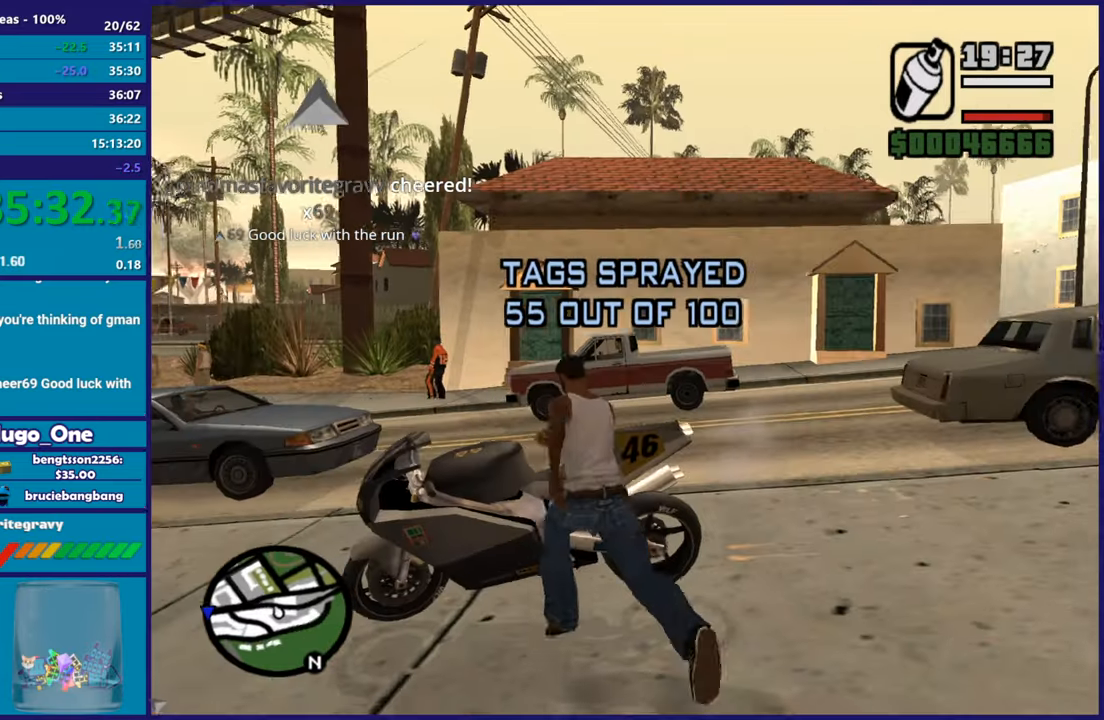
{"buttons": [], "left_stick": "right", "right_stick": "down-left", "button_events": [[100, "Y", "up"], [150, "Y", "down"], [283, "Y", "up"]]}
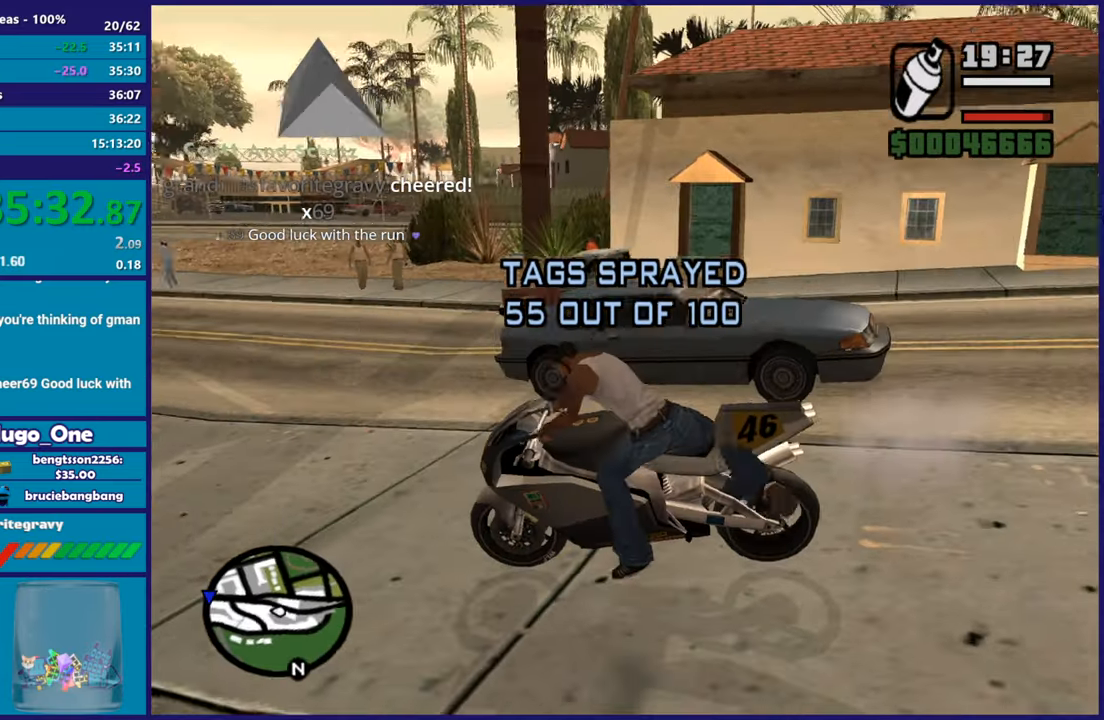
{"buttons": ["R2"], "left_stick": "right", "right_stick": "right", "button_events": [[50, "R2", "down"]]}
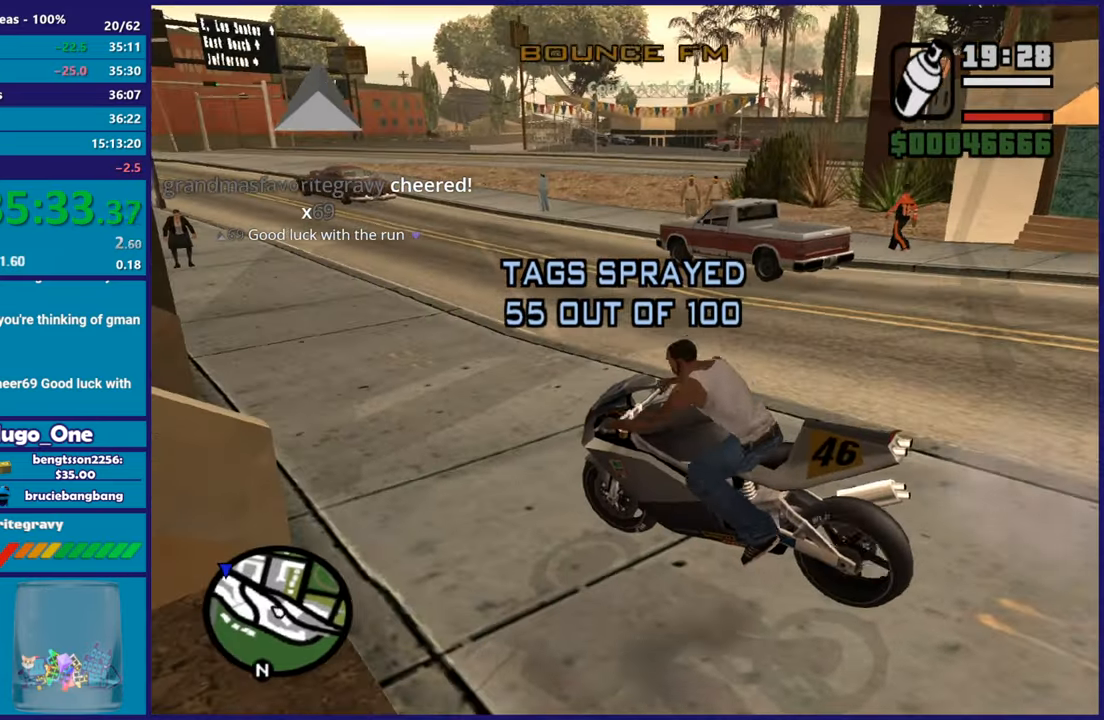
{"buttons": [], "left_stick": "right", "right_stick": "right", "button_events": [[500, "R2", "up"]]}
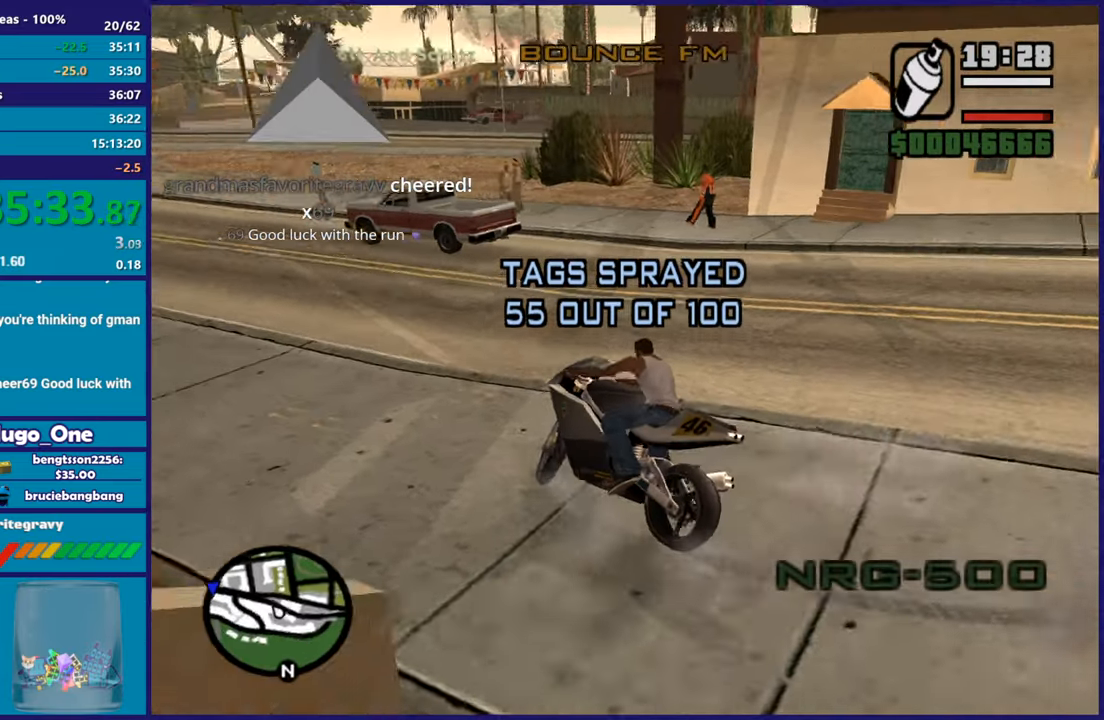
{"buttons": ["R2"], "left_stick": "right", "right_stick": "right", "button_events": [[484, "R2", "down"]]}
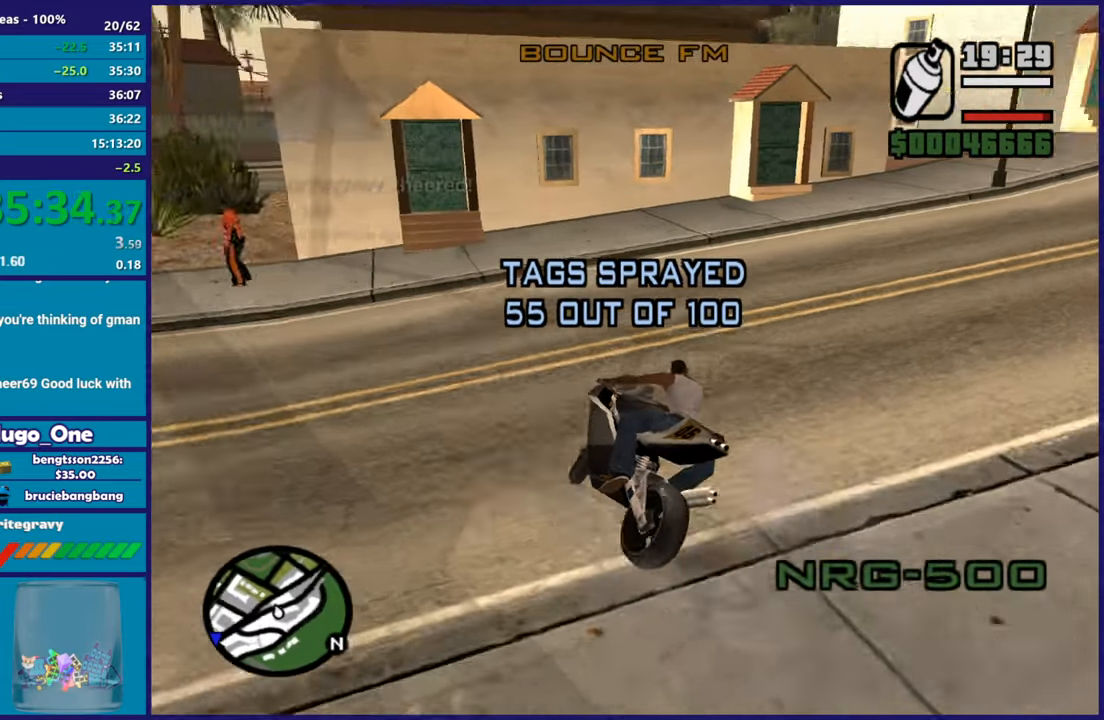
{"buttons": ["R2"], "left_stick": "right", "right_stick": "center", "button_events": [[283, "R2", "up"], [400, "R2", "down"]]}
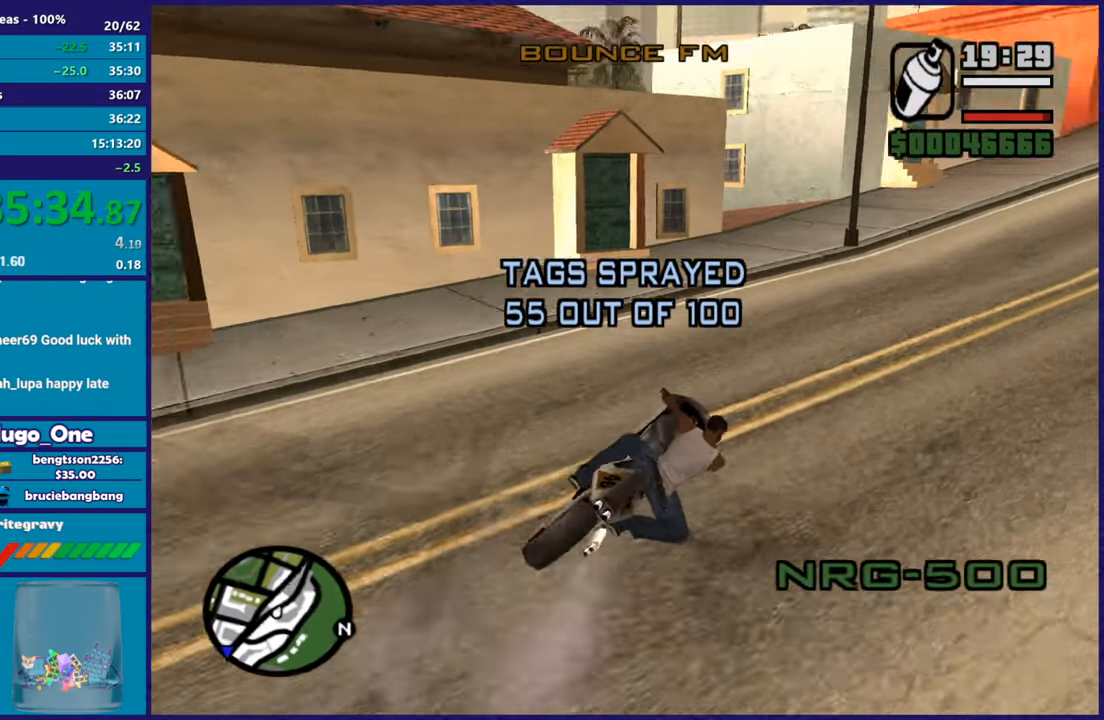
{"buttons": ["R2"], "left_stick": "up-left", "right_stick": "center", "button_events": []}
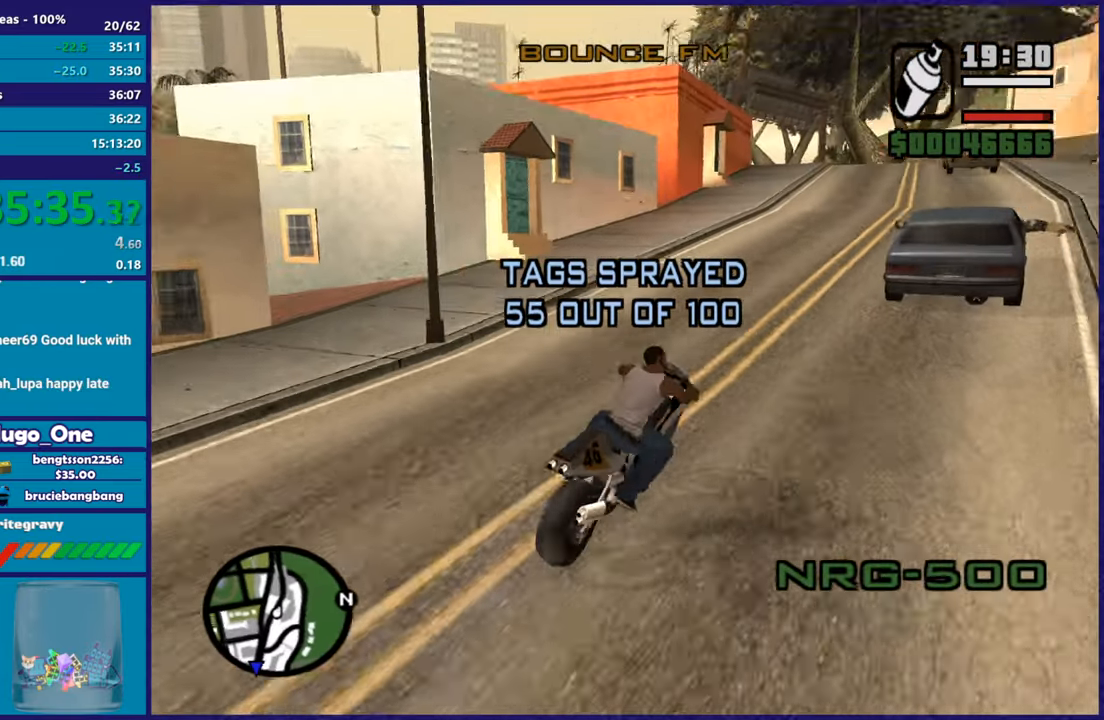
{"buttons": ["R2"], "left_stick": "center", "right_stick": "down-left", "button_events": []}
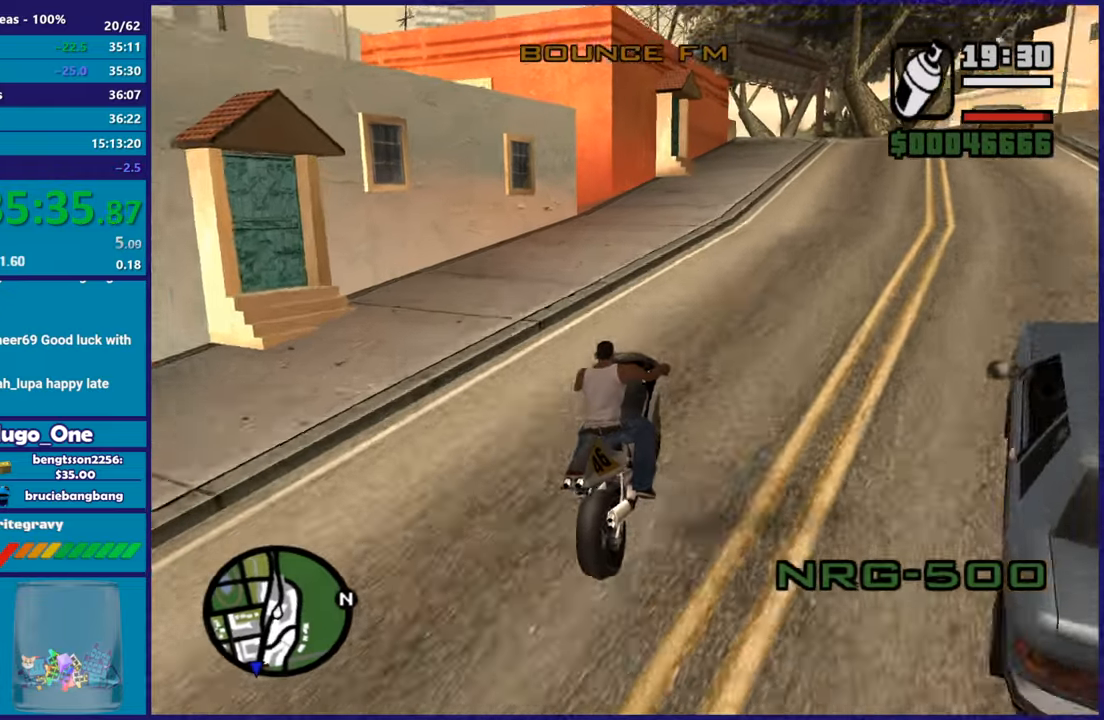
{"buttons": [], "left_stick": "left", "right_stick": "down-left", "button_events": [[151, "R2", "up"], [217, "L2", "down"], [384, "L2", "up"]]}
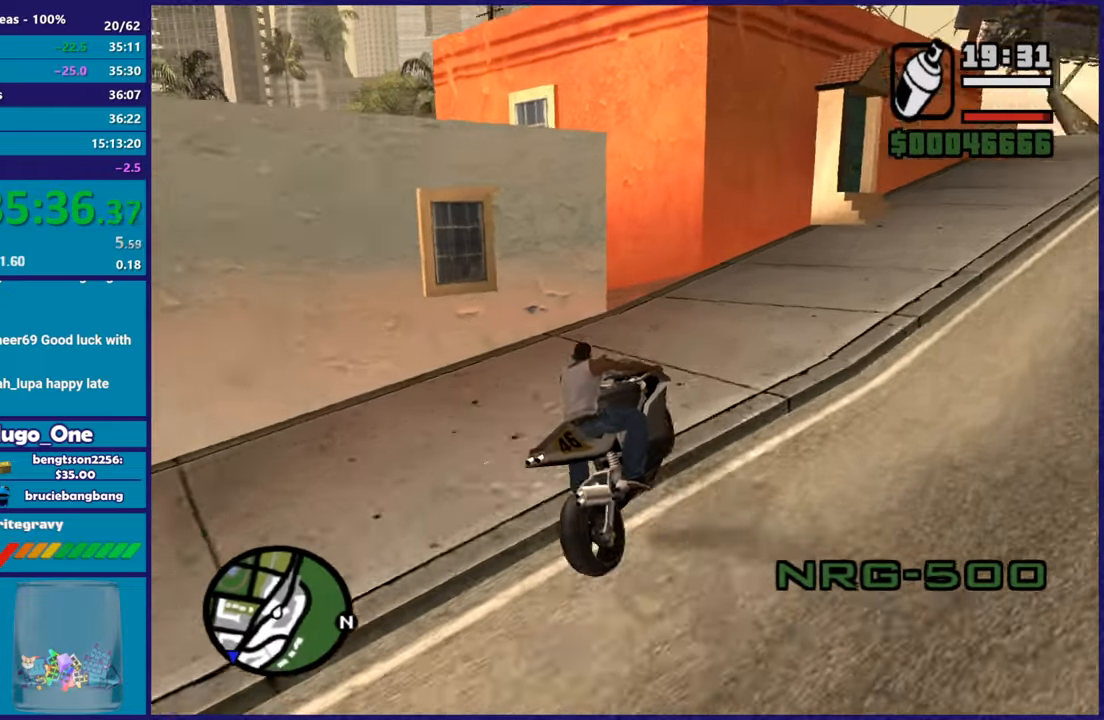
{"buttons": [], "left_stick": "right", "right_stick": "down-left", "button_events": [[117, "L2", "down"], [283, "L2", "up"]]}
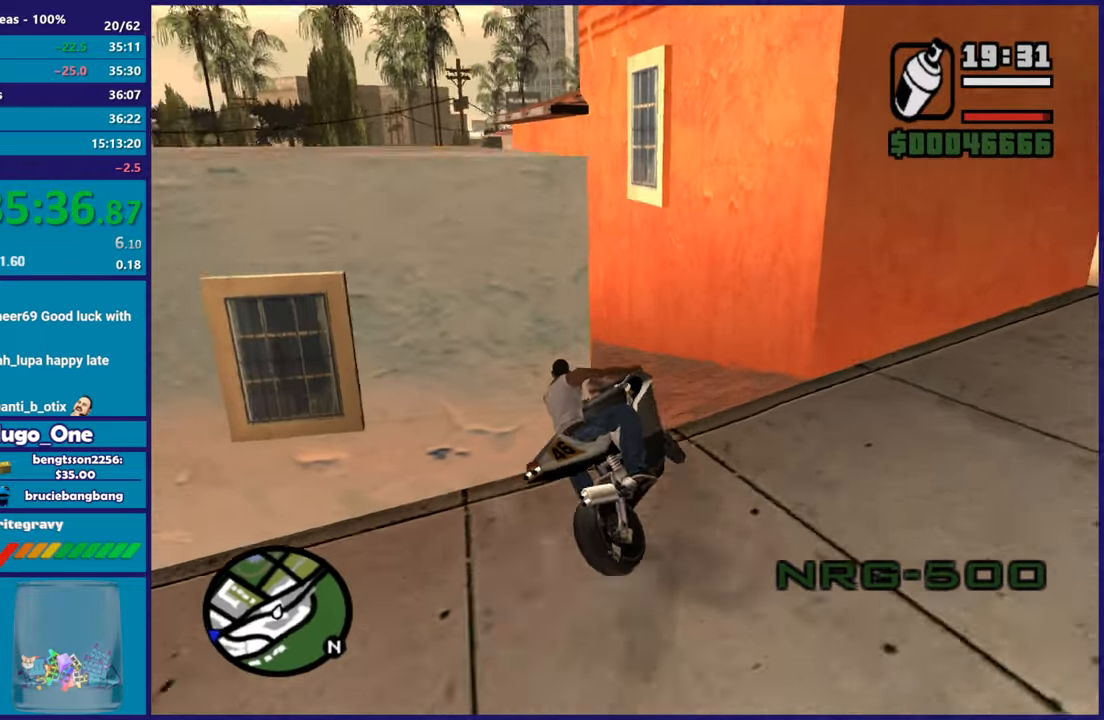
{"buttons": [], "left_stick": "right", "right_stick": "down-left", "button_events": [[34, "R2", "down"], [184, "R2", "up"], [334, "R2", "down"], [501, "R2", "up"]]}
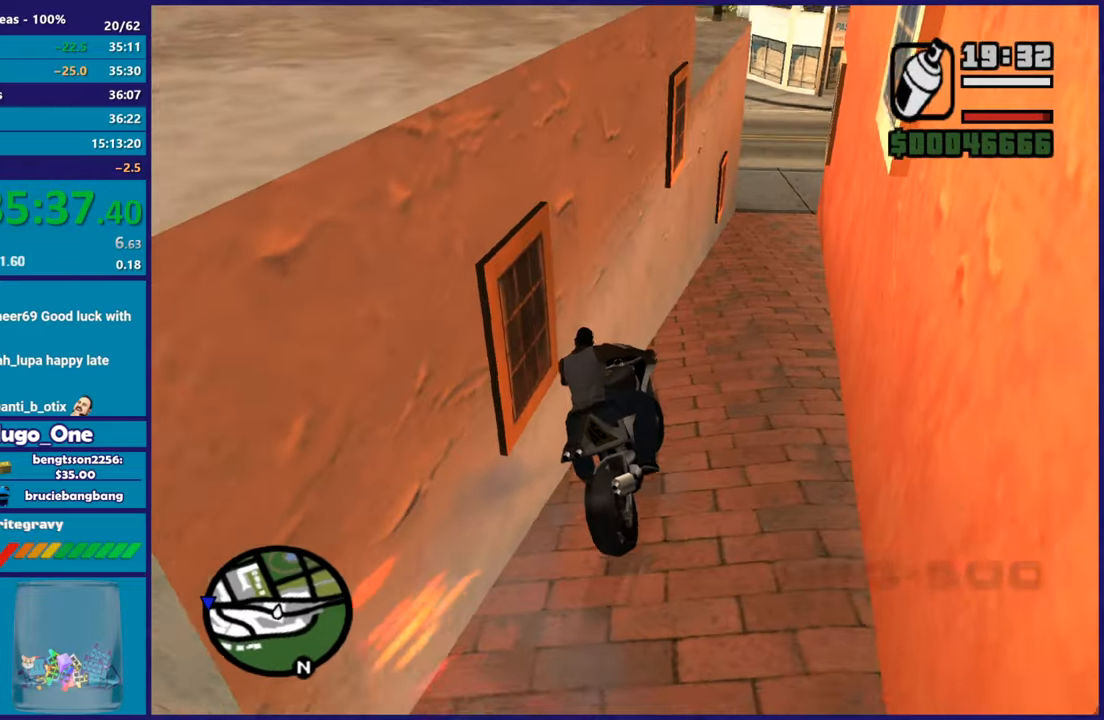
{"buttons": [], "left_stick": "right", "right_stick": "center", "button_events": []}
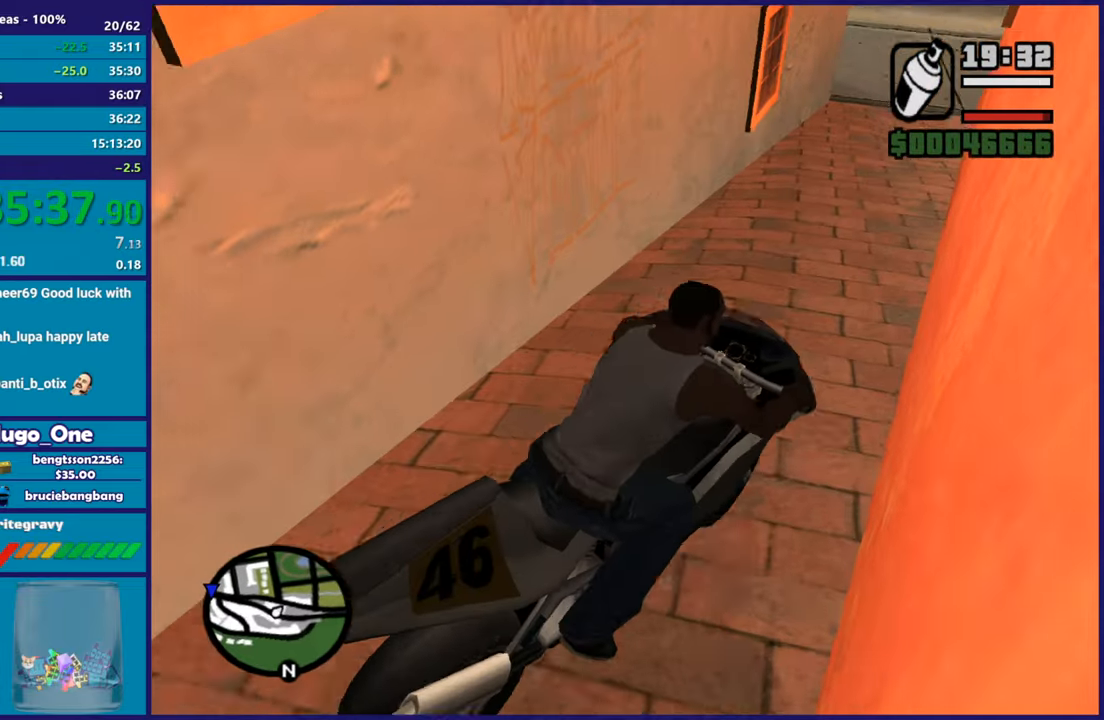
{"buttons": ["Y", "L2"], "left_stick": "center", "right_stick": "center", "button_events": [[50, "L2", "down"], [100, "Y", "down"], [251, "Y", "up"], [301, "Y", "down"]]}
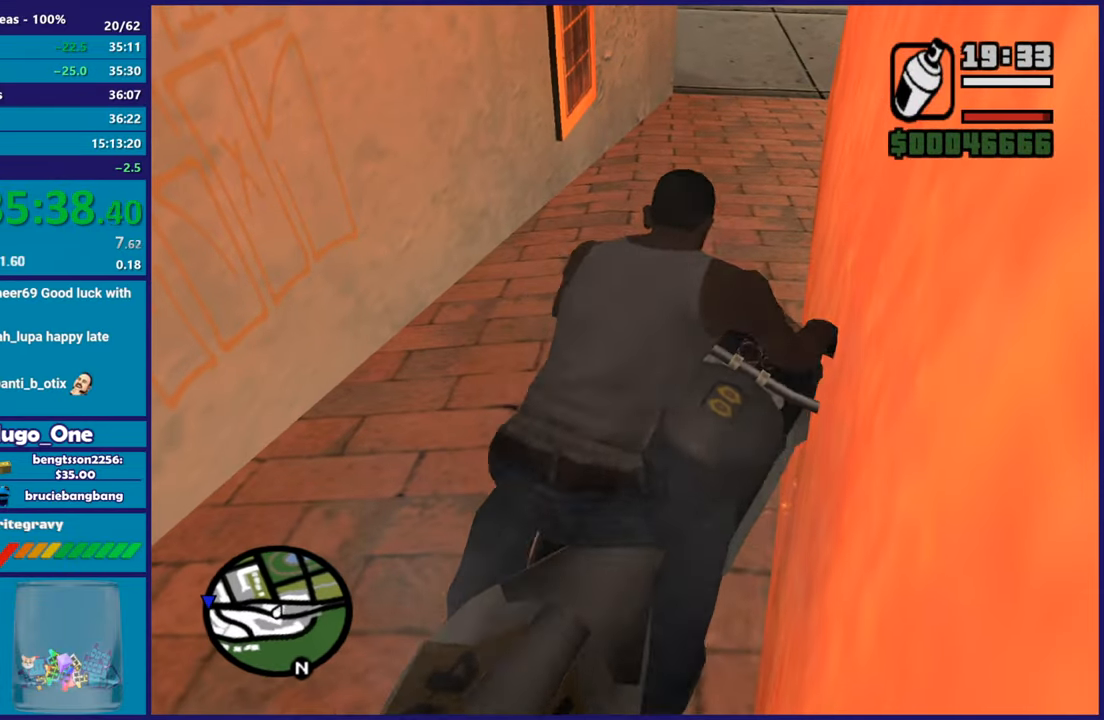
{"buttons": [], "left_stick": "down-left", "right_stick": "down-left", "button_events": [[33, "L2", "up"], [100, "Y", "up"], [150, "Y", "down"], [267, "Y", "up"]]}
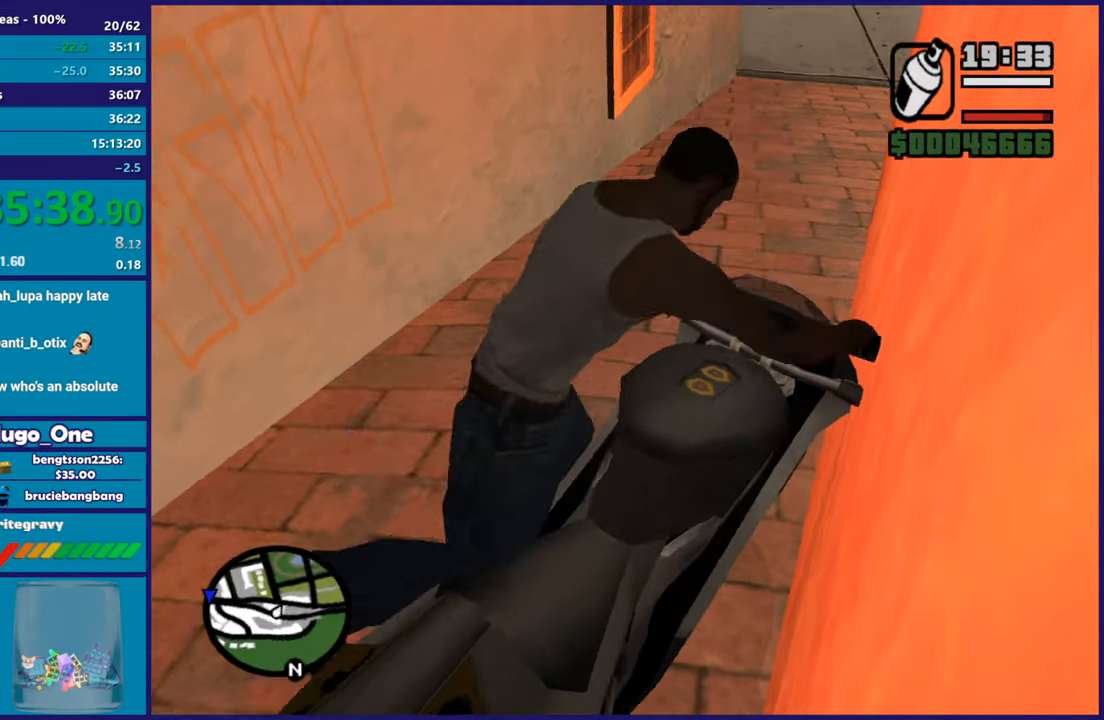
{"buttons": [], "left_stick": "left", "right_stick": "down-left", "button_events": []}
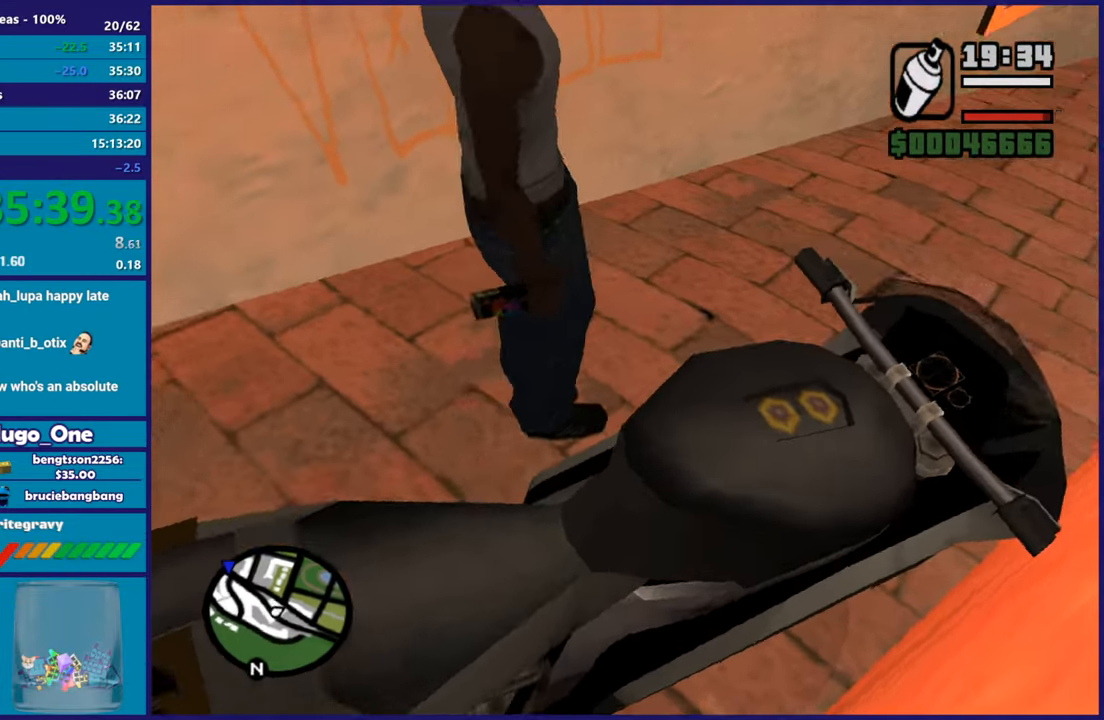
{"buttons": ["L2", "R2"], "left_stick": "left", "right_stick": "center", "button_events": [[217, "L2", "down"], [217, "R2", "down"]]}
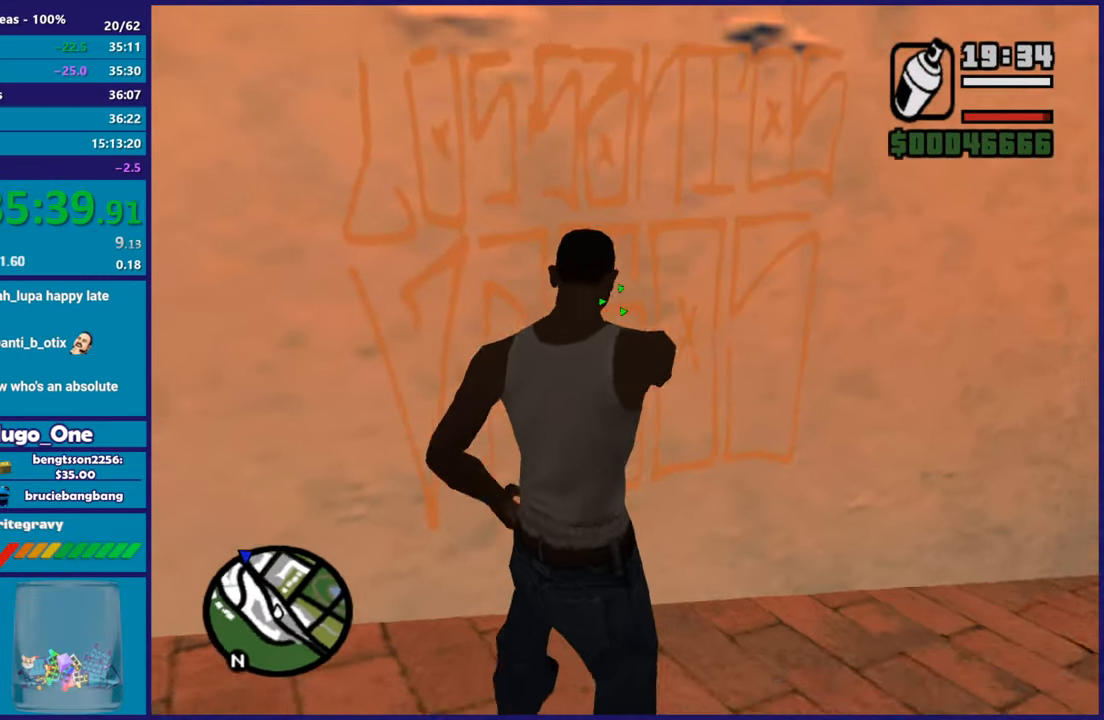
{"buttons": ["L2", "R2"], "left_stick": "up-left", "right_stick": "center", "button_events": []}
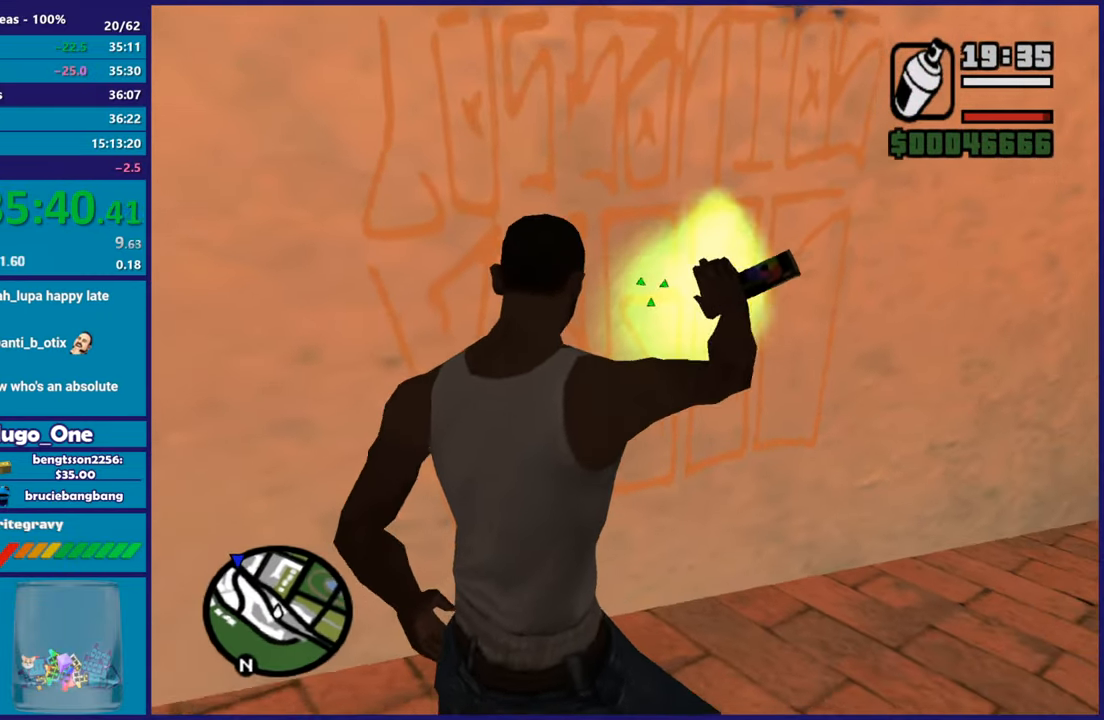
{"buttons": ["L2", "R2"], "left_stick": "center", "right_stick": "center", "button_events": []}
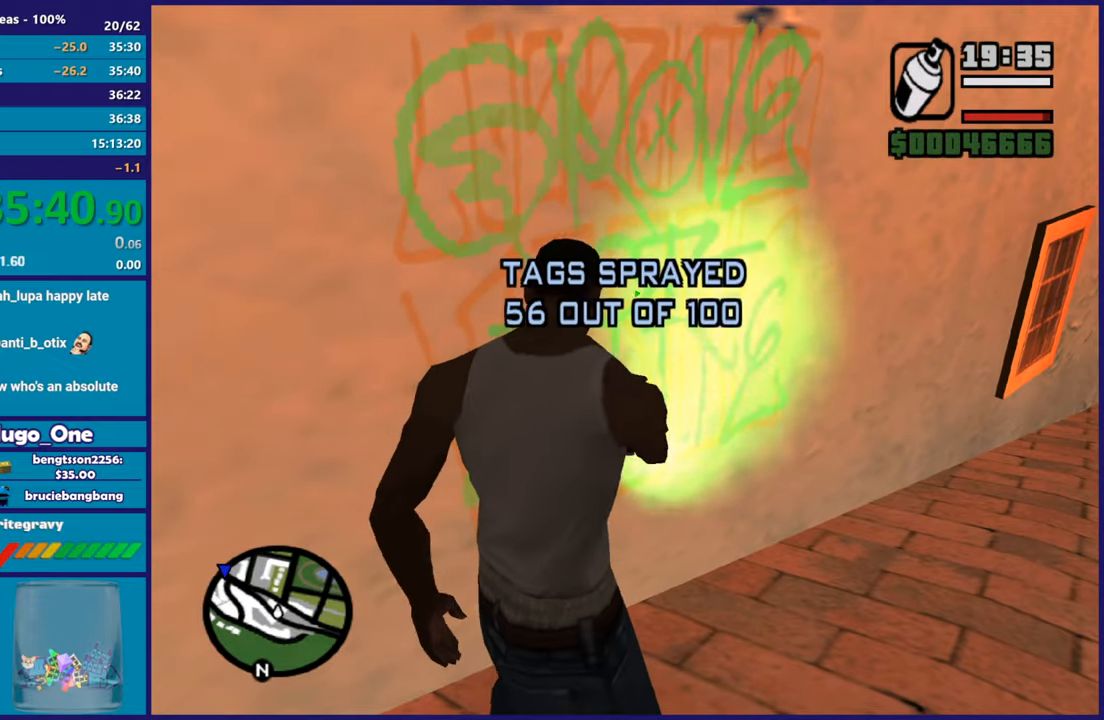
{"buttons": [], "left_stick": "center", "right_stick": "center", "button_events": [[167, "R2", "up"], [201, "Y", "down"], [234, "L2", "up"], [334, "Y", "up"], [384, "Y", "down"], [501, "Y", "up"]]}
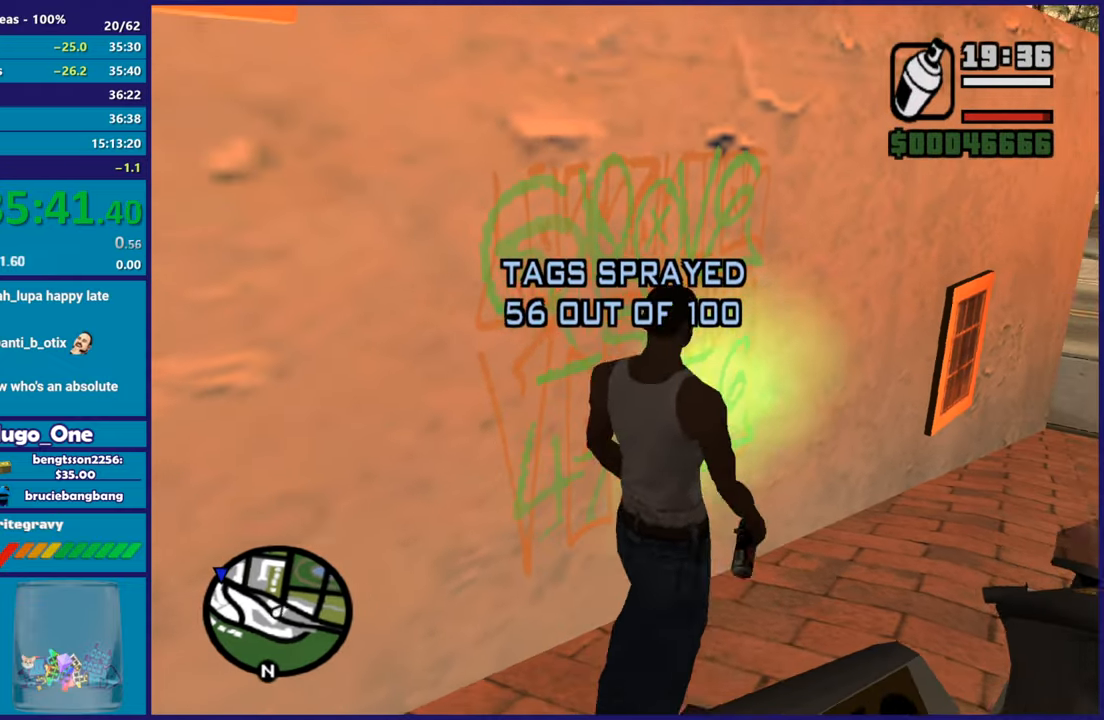
{"buttons": [], "left_stick": "center", "right_stick": "up-right", "button_events": [[50, "Y", "down"], [167, "Y", "up"]]}
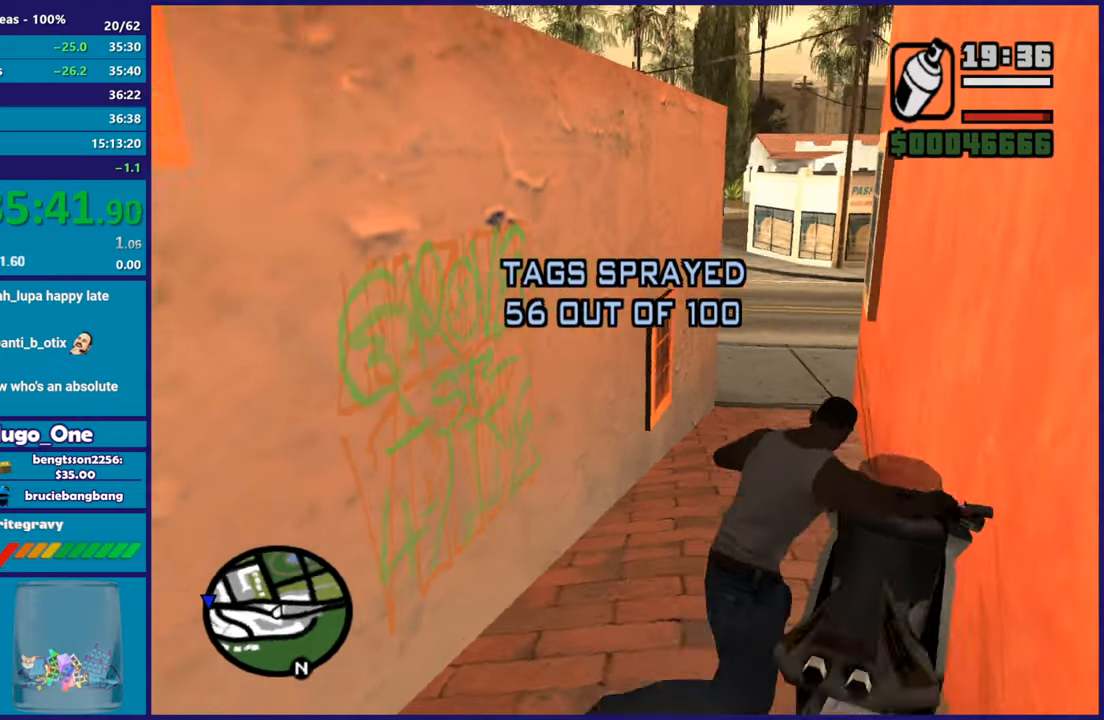
{"buttons": ["R2"], "left_stick": "left", "right_stick": "down-left", "button_events": [[34, "R2", "down"]]}
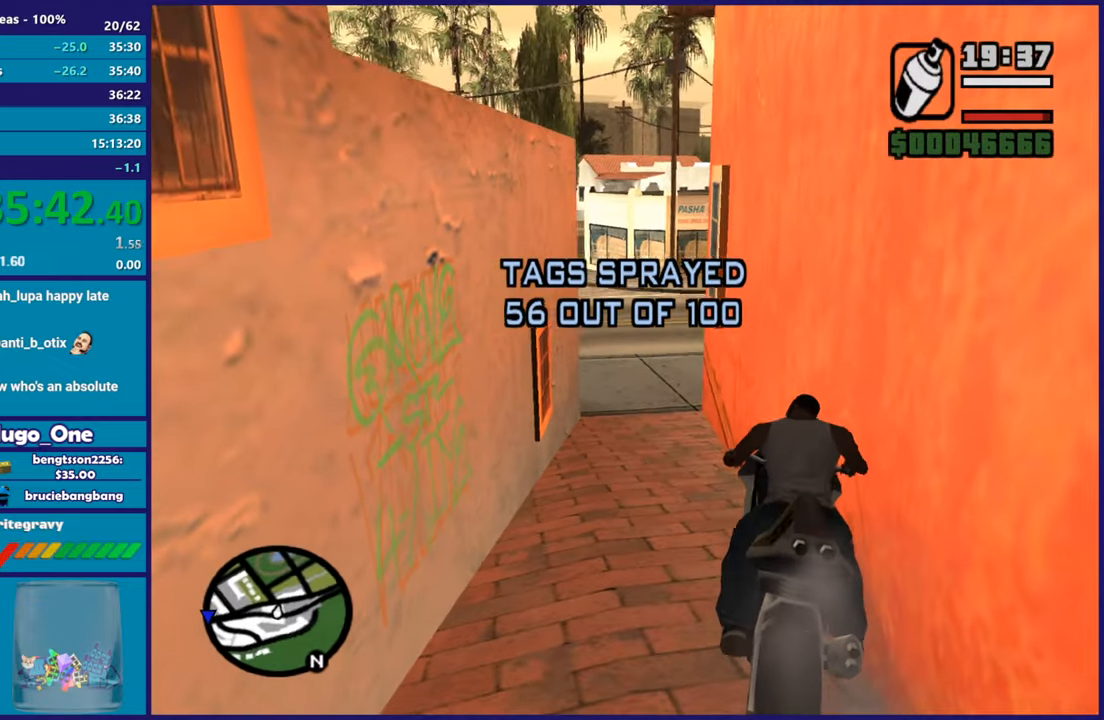
{"buttons": ["R2"], "left_stick": "left", "right_stick": "down-left", "button_events": []}
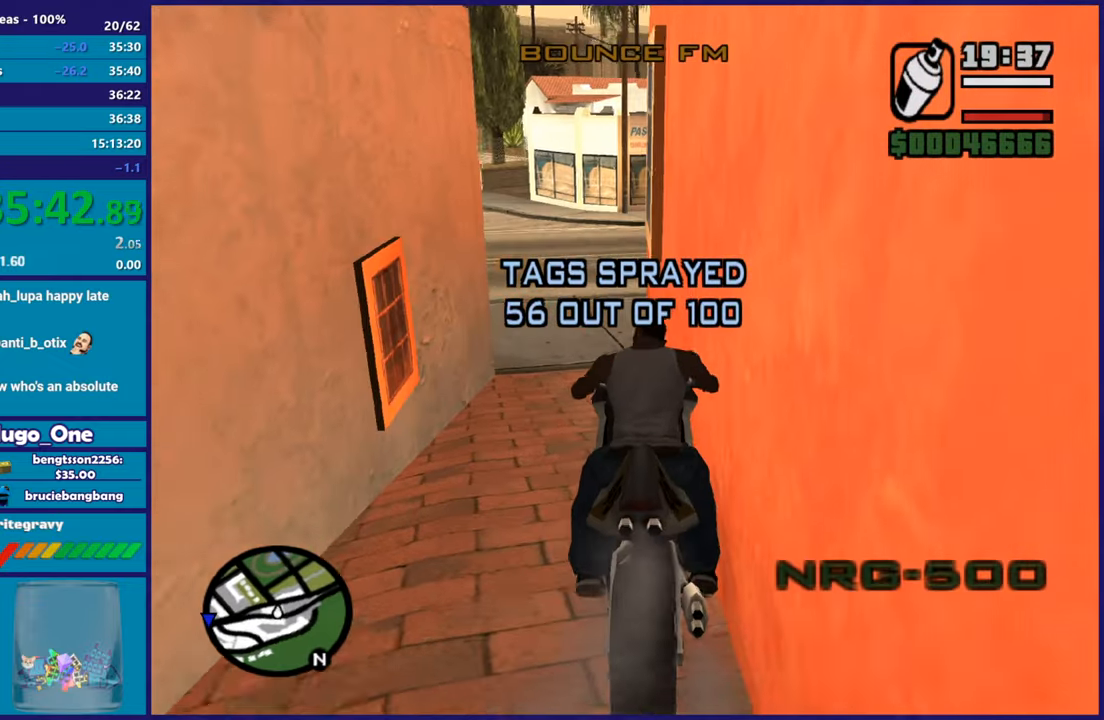
{"buttons": ["R2"], "left_stick": "center", "right_stick": "center", "button_events": [[284, "R2", "up"], [367, "R2", "down"]]}